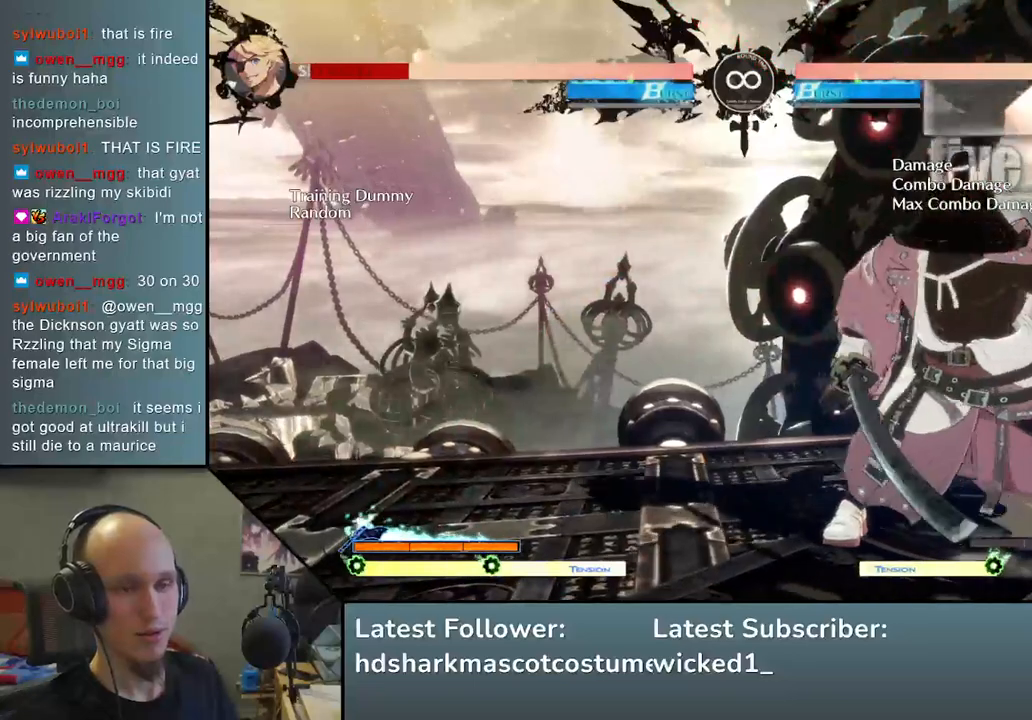
Gameplay with a controller (arcade stick); each line is a JSON object with the inputs held at the frame after it. "events" lists button and stick changes between this image and that frame as [ms after this image, input, new state], when the widget could be followed in between. Not read: L3 R3.
{"buttons": [], "left_stick": "center", "events": [[83, "START", "down"], [217, "START", "up"]]}
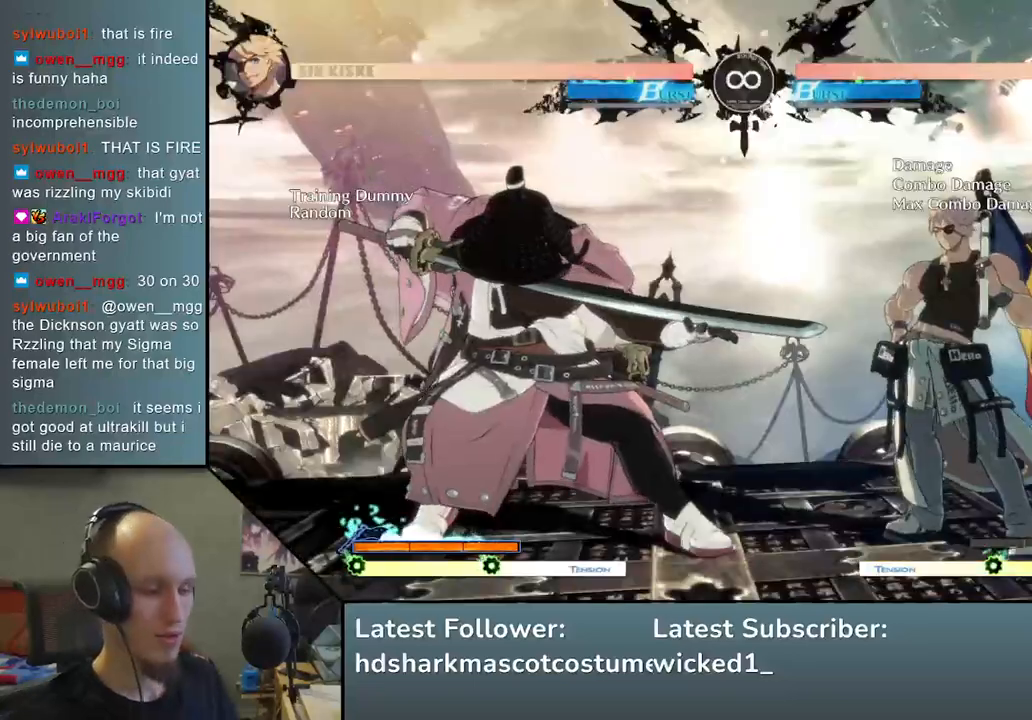
{"buttons": [], "left_stick": "center", "events": []}
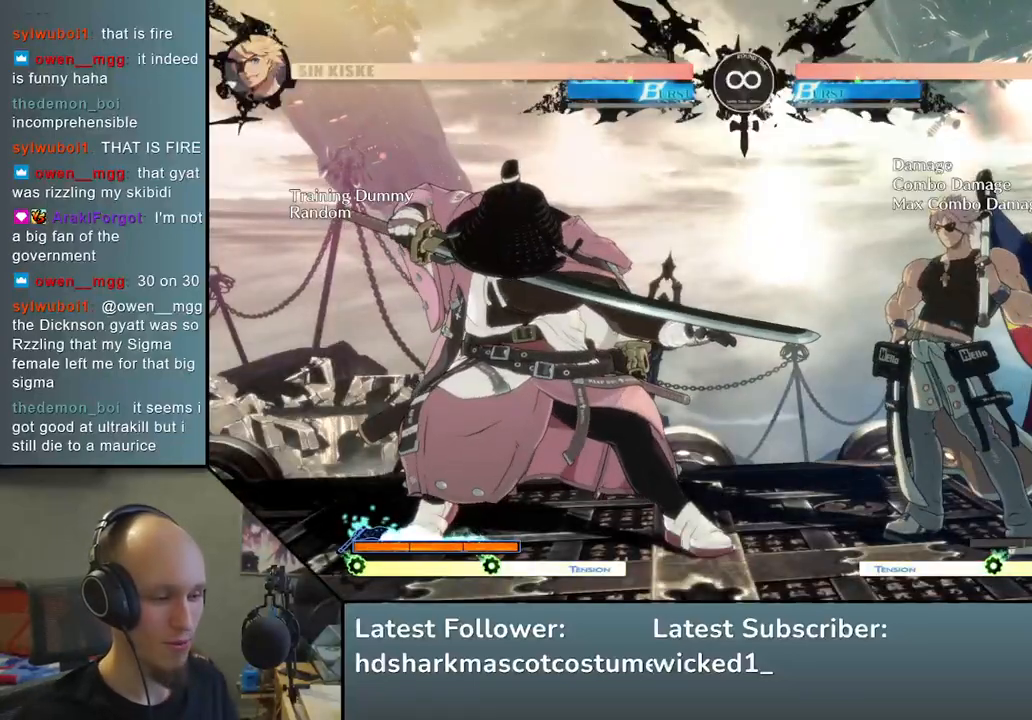
{"buttons": [], "left_stick": "center", "events": [[100, "left_stick", "down-left"], [217, "left_stick", "right"], [283, "L2", "down"], [333, "left_stick", "center"], [367, "L2", "up"]]}
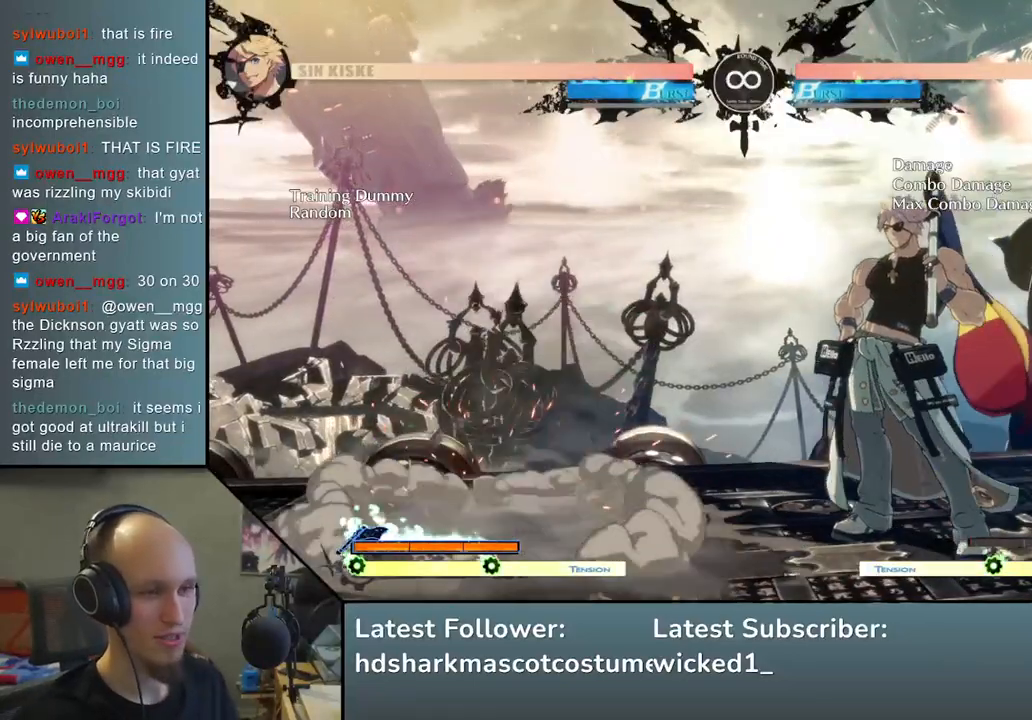
{"buttons": [], "left_stick": "center", "events": [[17, "left_stick", "down"], [117, "L2", "down"], [183, "L2", "up"], [417, "left_stick", "right"], [500, "left_stick", "center"]]}
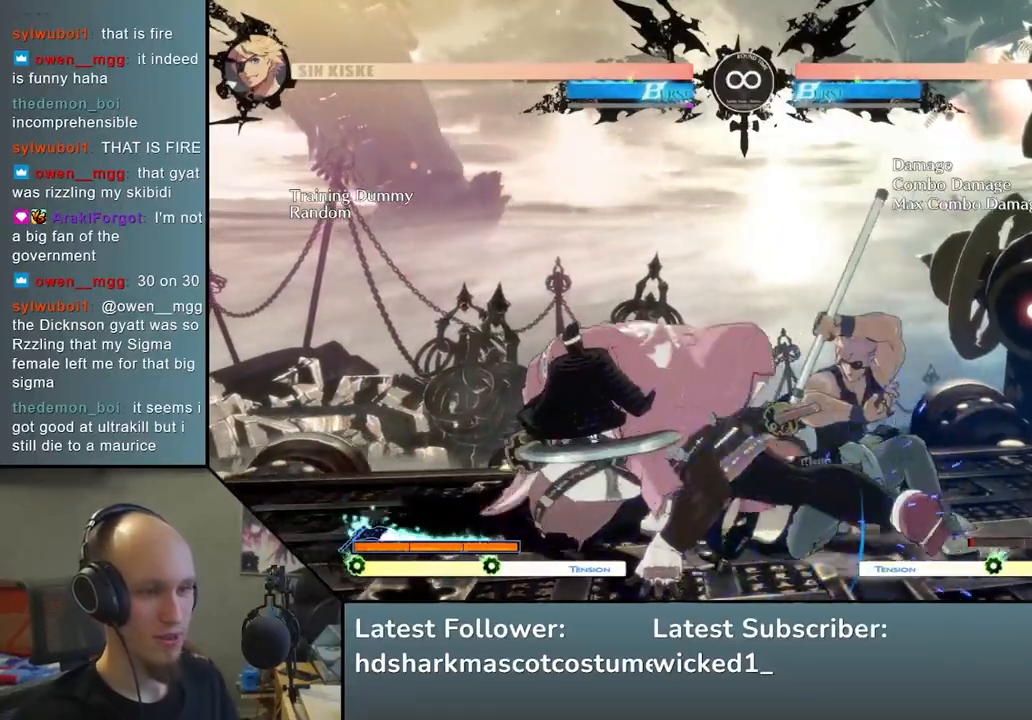
{"buttons": [], "left_stick": "left", "events": [[17, "left_stick", "down"], [117, "left_stick", "right"], [167, "left_stick", "down"], [200, "R1", "down"], [283, "R1", "up"], [300, "left_stick", "center"], [450, "left_stick", "left"]]}
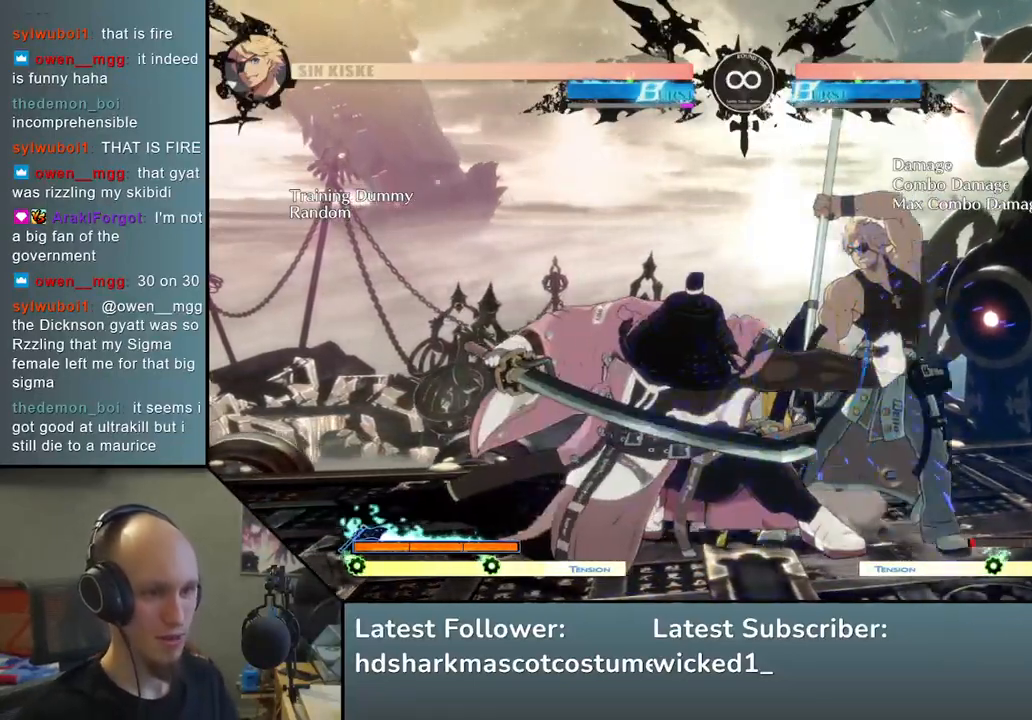
{"buttons": ["START"], "left_stick": "center", "events": [[17, "left_stick", "down"], [250, "left_stick", "center"], [383, "START", "down"]]}
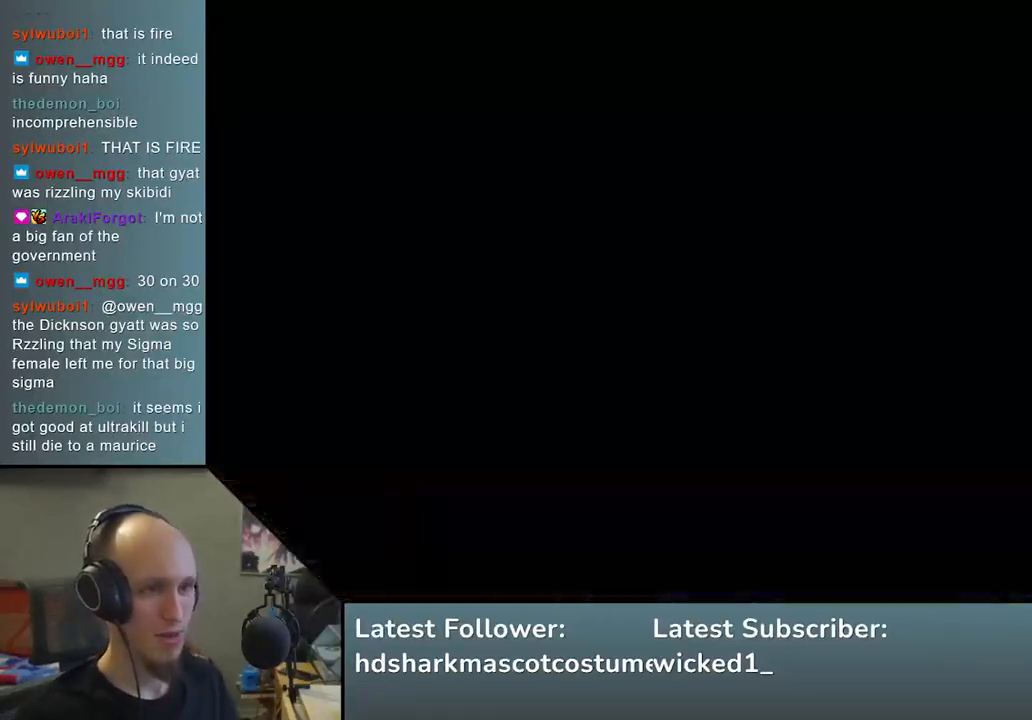
{"buttons": [], "left_stick": "center", "events": [[50, "START", "up"], [233, "left_stick", "left"], [300, "left_stick", "down"], [367, "left_stick", "right"], [417, "L2", "down"], [450, "left_stick", "center"], [500, "L2", "up"]]}
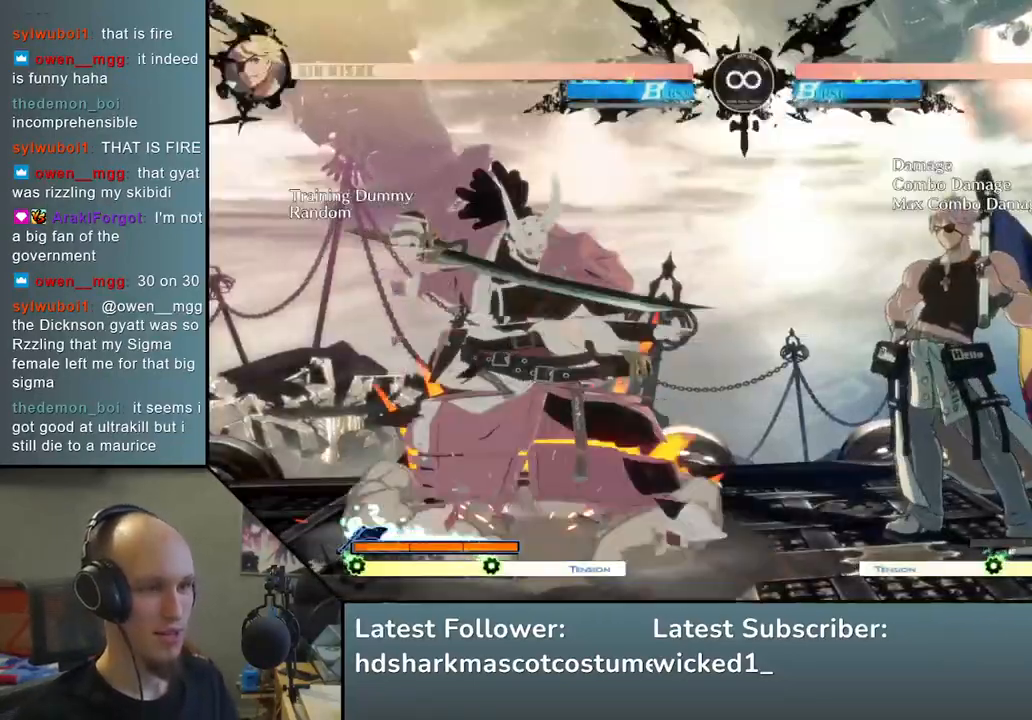
{"buttons": [], "left_stick": "down", "events": [[183, "left_stick", "down"], [317, "L2", "down"], [383, "L2", "up"]]}
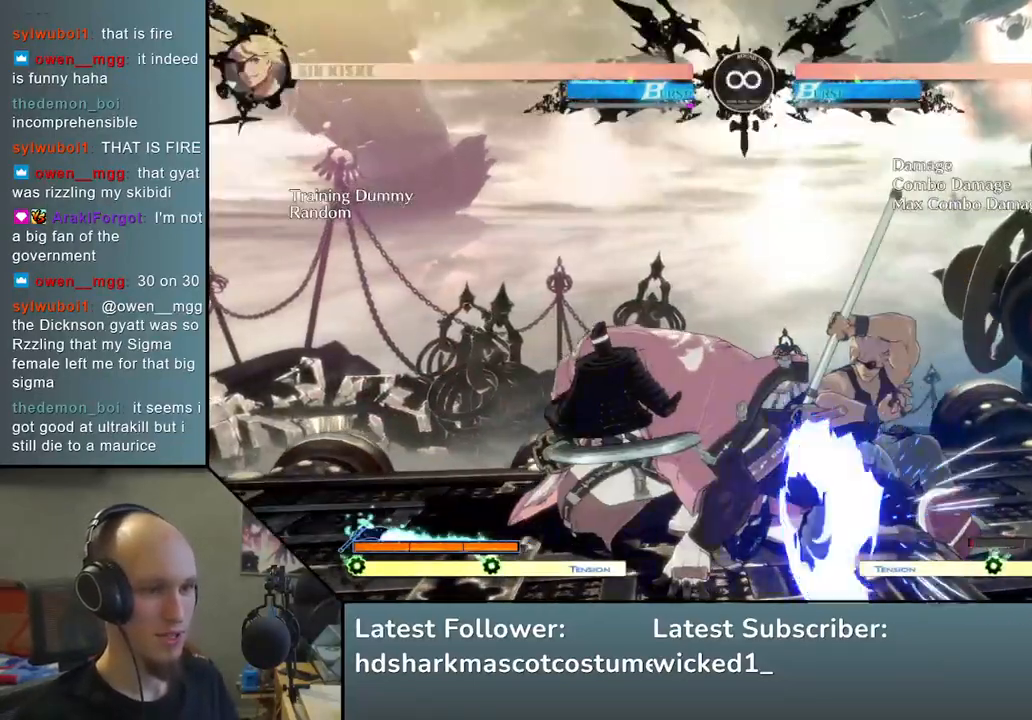
{"buttons": [], "left_stick": "center", "events": [[100, "left_stick", "right"], [200, "left_stick", "down"], [300, "left_stick", "right"], [333, "R1", "down"], [383, "left_stick", "center"], [450, "R1", "up"]]}
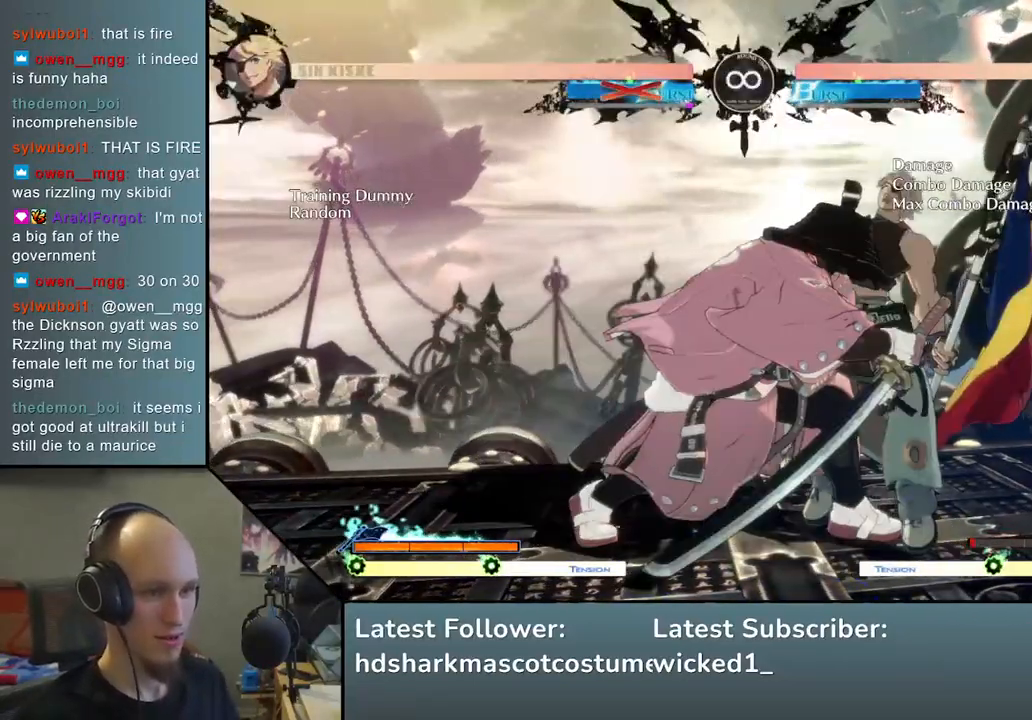
{"buttons": [], "left_stick": "right", "events": [[150, "left_stick", "down-left"], [217, "left_stick", "right"]]}
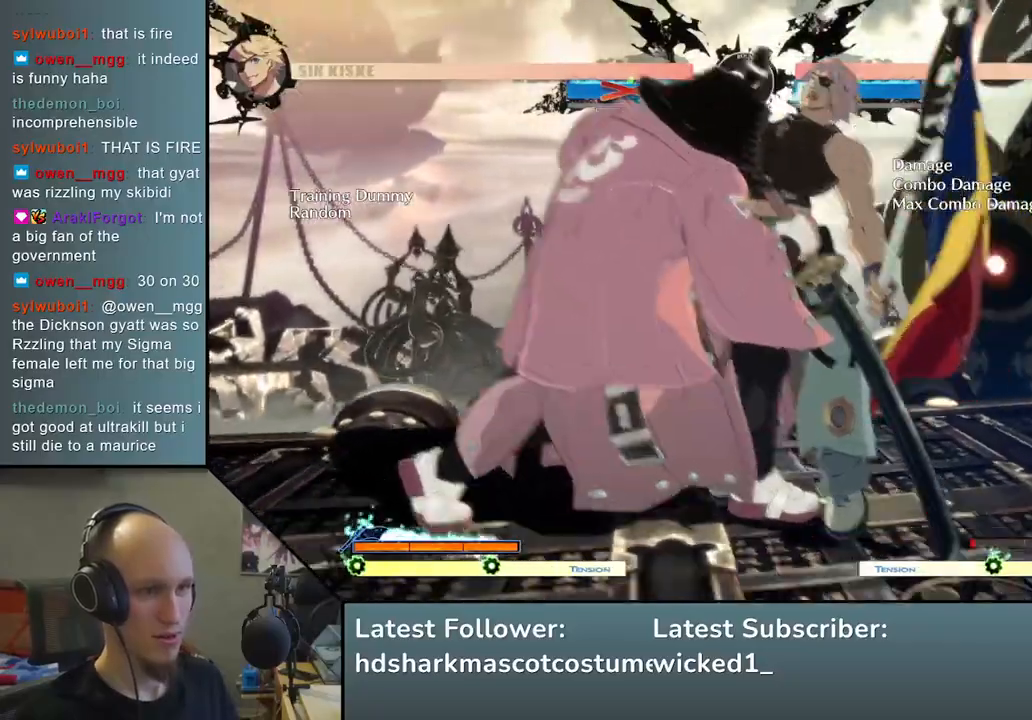
{"buttons": [], "left_stick": "center", "events": [[33, "R2", "down"], [33, "SQUARE", "down"], [33, "TRIANGLE", "down"], [67, "R1", "down"], [333, "TRIANGLE", "up"], [350, "R1", "up"], [350, "SQUARE", "up"], [367, "R2", "up"], [450, "left_stick", "center"]]}
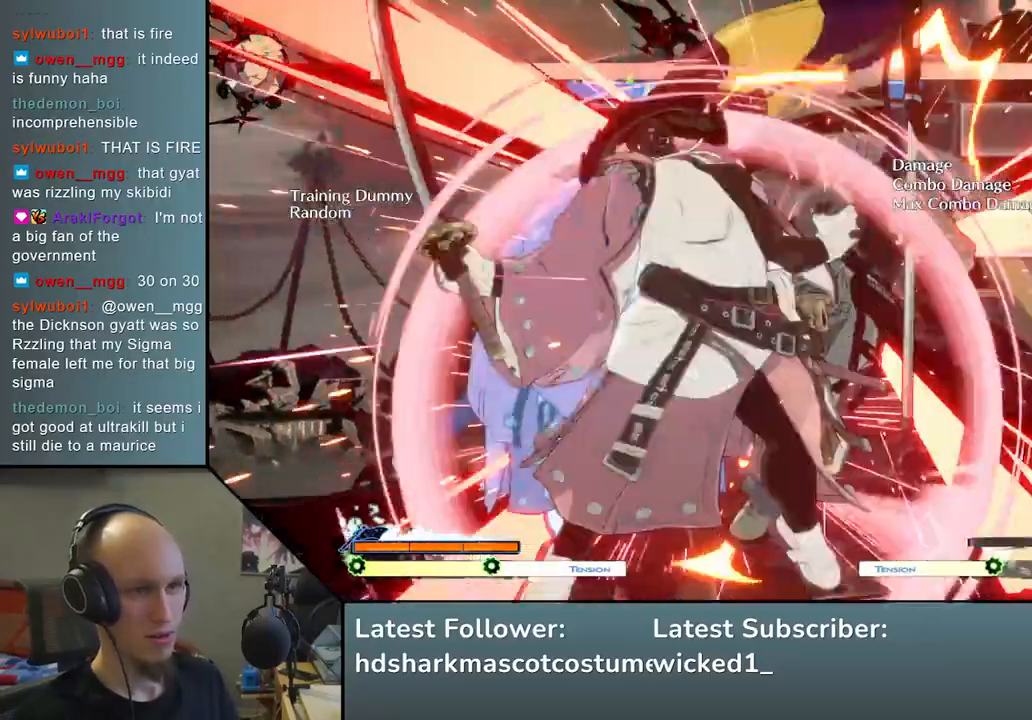
{"buttons": ["SQUARE"], "left_stick": "down", "events": [[83, "left_stick", "down"], [217, "SQUARE", "down"], [283, "SQUARE", "up"], [400, "SQUARE", "down"]]}
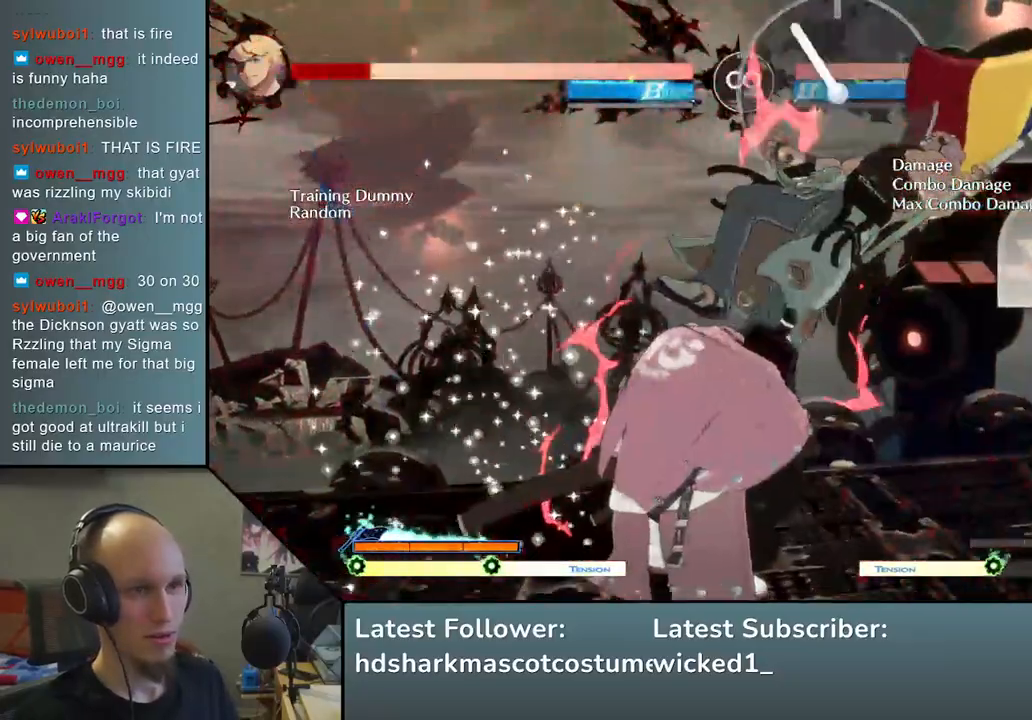
{"buttons": [], "left_stick": "center", "events": [[17, "SQUARE", "up"], [50, "left_stick", "center"], [100, "left_stick", "left"], [183, "left_stick", "down"], [267, "left_stick", "right"], [350, "L2", "down"], [367, "left_stick", "center"], [450, "L2", "up"]]}
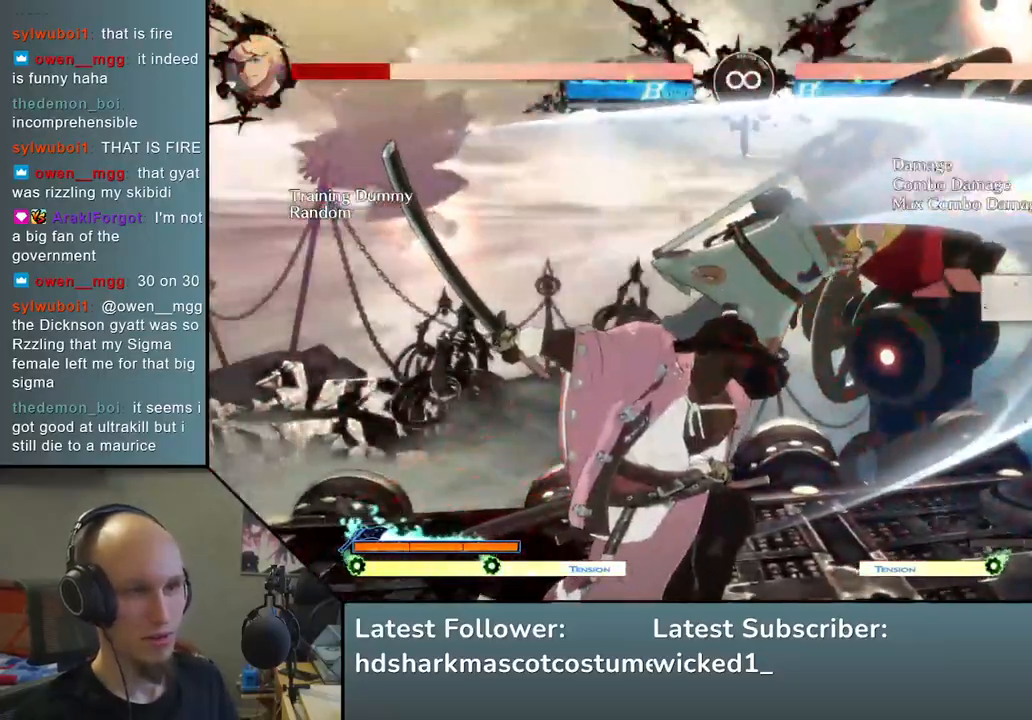
{"buttons": ["SQUARE"], "left_stick": "left", "events": [[100, "left_stick", "down"], [183, "left_stick", "right"], [283, "left_stick", "down"], [350, "left_stick", "right"], [367, "SQUARE", "down"], [433, "left_stick", "down"], [483, "left_stick", "left"]]}
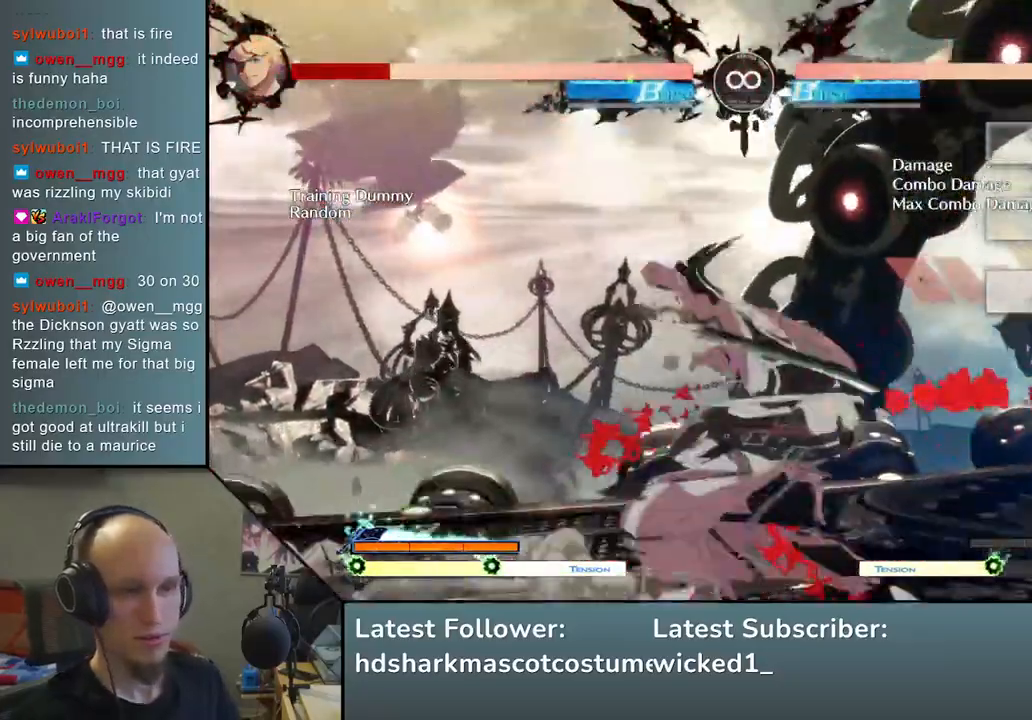
{"buttons": [], "left_stick": "center", "events": [[17, "SQUARE", "up"], [133, "left_stick", "right"], [183, "L2", "down"], [250, "CROSS", "down"], [250, "left_stick", "center"], [267, "CROSS", "up"], [333, "L2", "up"]]}
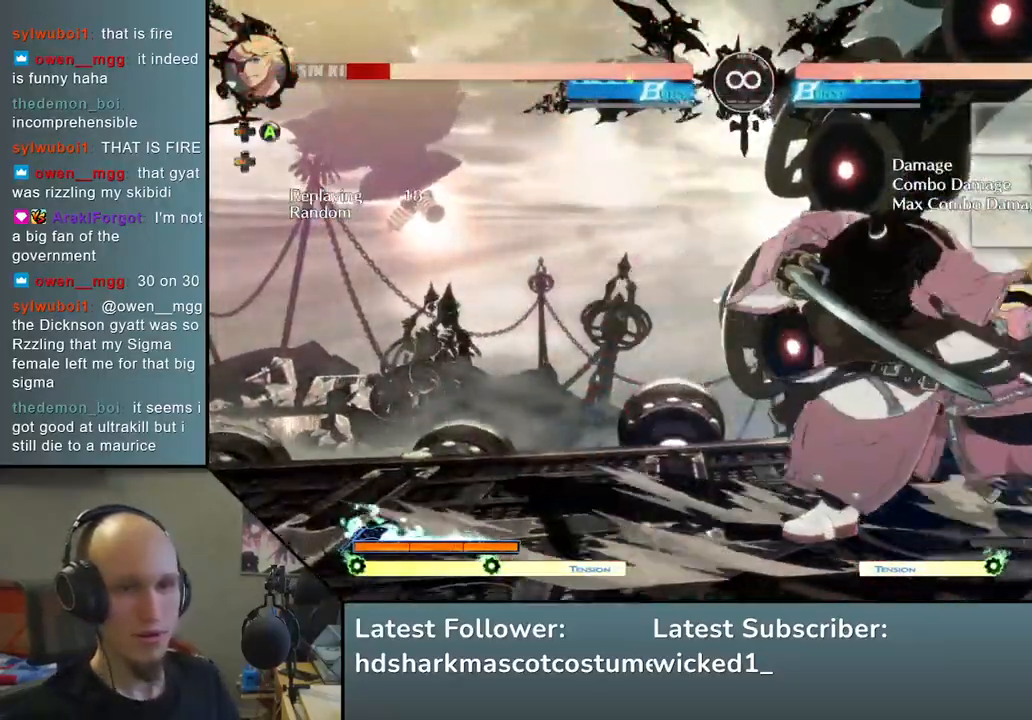
{"buttons": ["START"], "left_stick": "center", "events": [[433, "START", "down"]]}
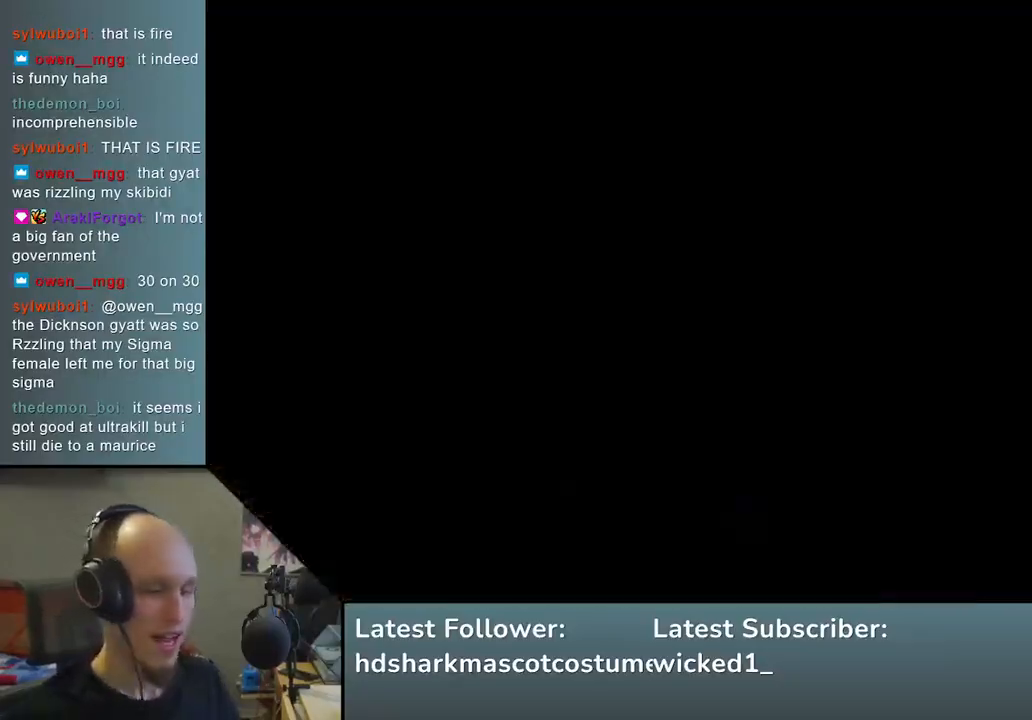
{"buttons": [], "left_stick": "center", "events": [[117, "START", "up"]]}
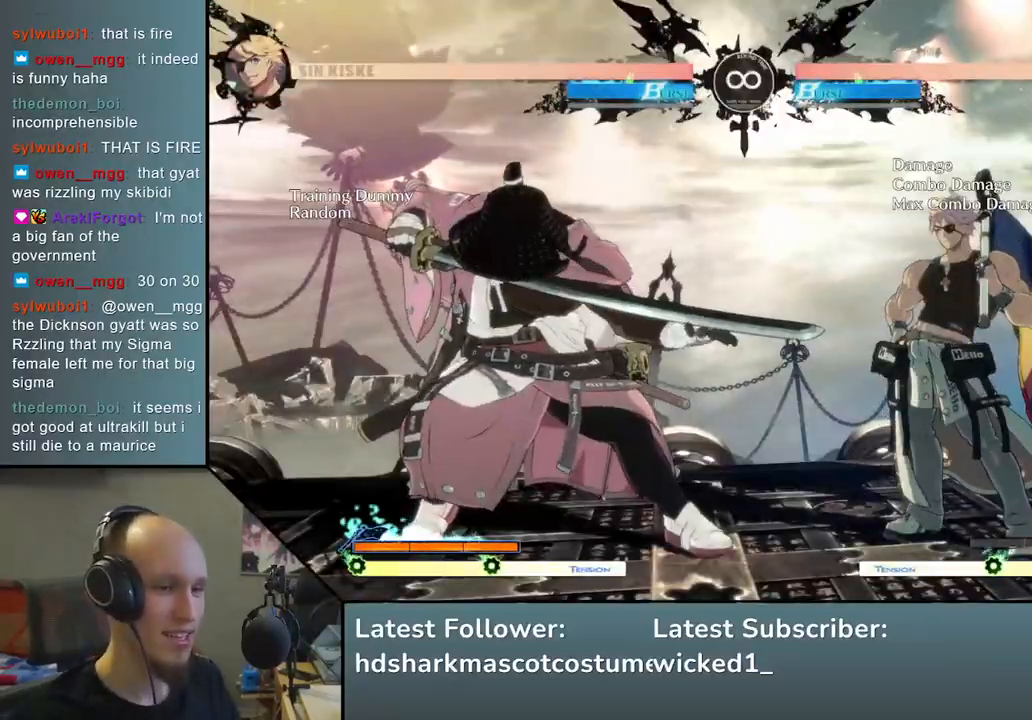
{"buttons": [], "left_stick": "center", "events": []}
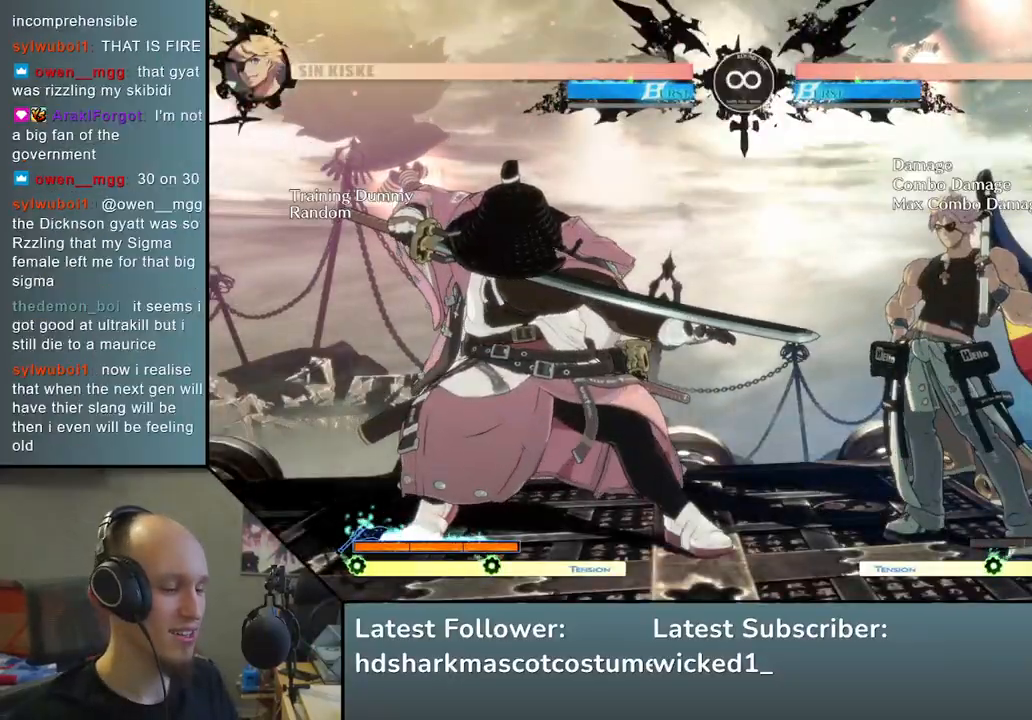
{"buttons": [], "left_stick": "center", "events": []}
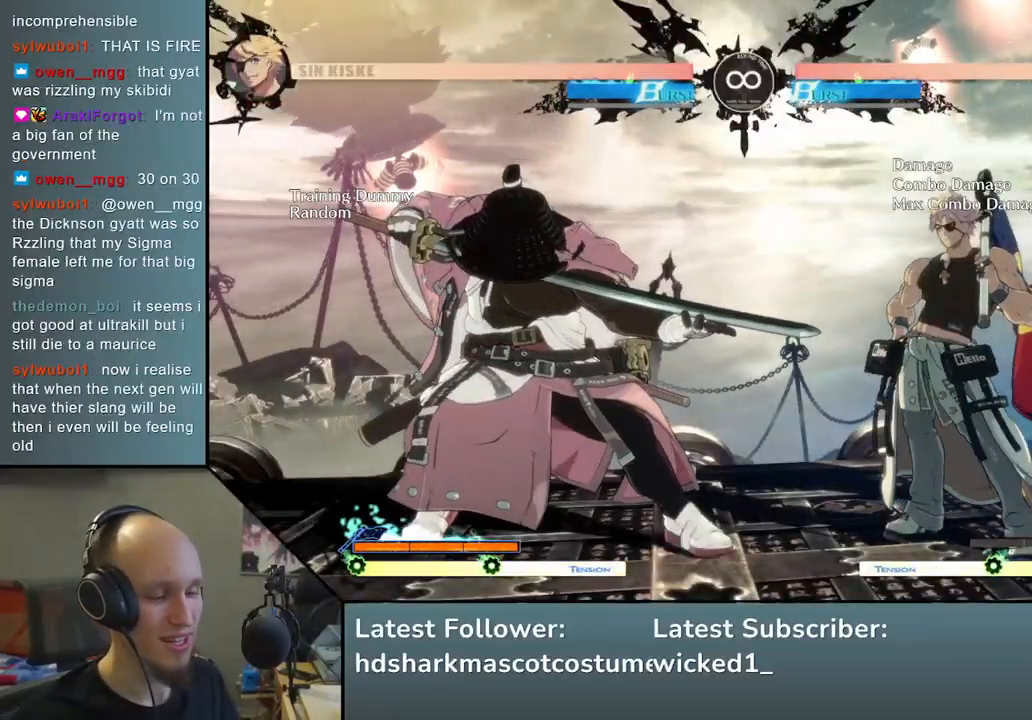
{"buttons": ["L2"], "left_stick": "center", "events": [[300, "left_stick", "down"], [400, "left_stick", "right"], [450, "L2", "down"], [483, "left_stick", "center"]]}
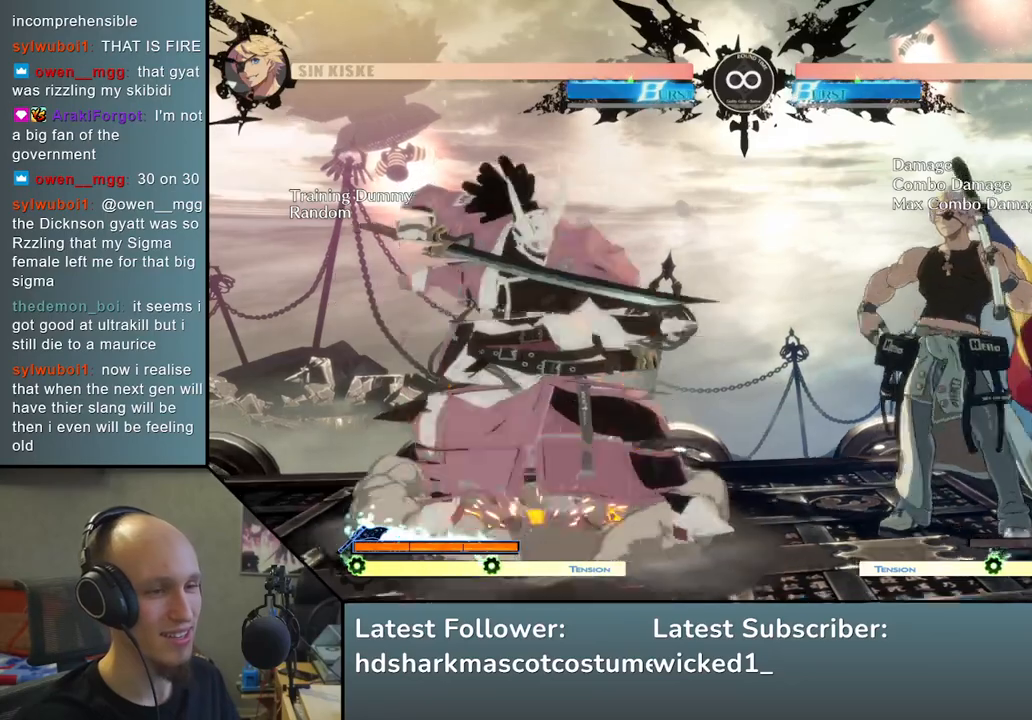
{"buttons": [], "left_stick": "down", "events": [[33, "L2", "up"], [183, "left_stick", "down"], [250, "L2", "down"], [283, "L2", "up"], [400, "L2", "down"], [483, "L2", "up"]]}
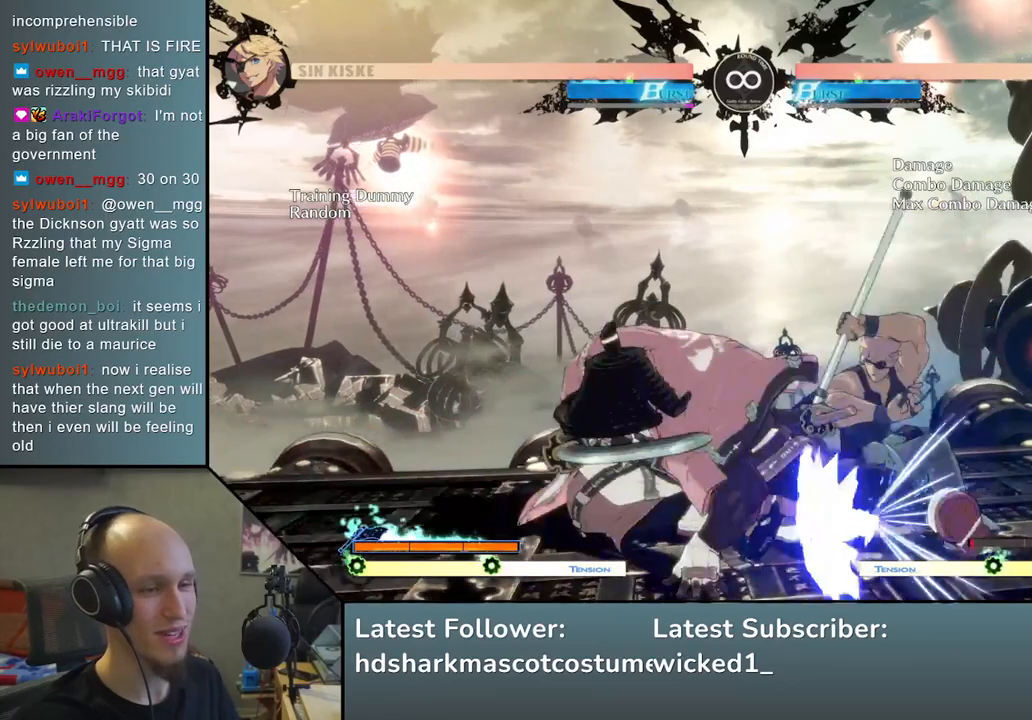
{"buttons": [], "left_stick": "down-right", "events": [[183, "L1", "down"], [283, "L1", "up"], [500, "left_stick", "down-right"]]}
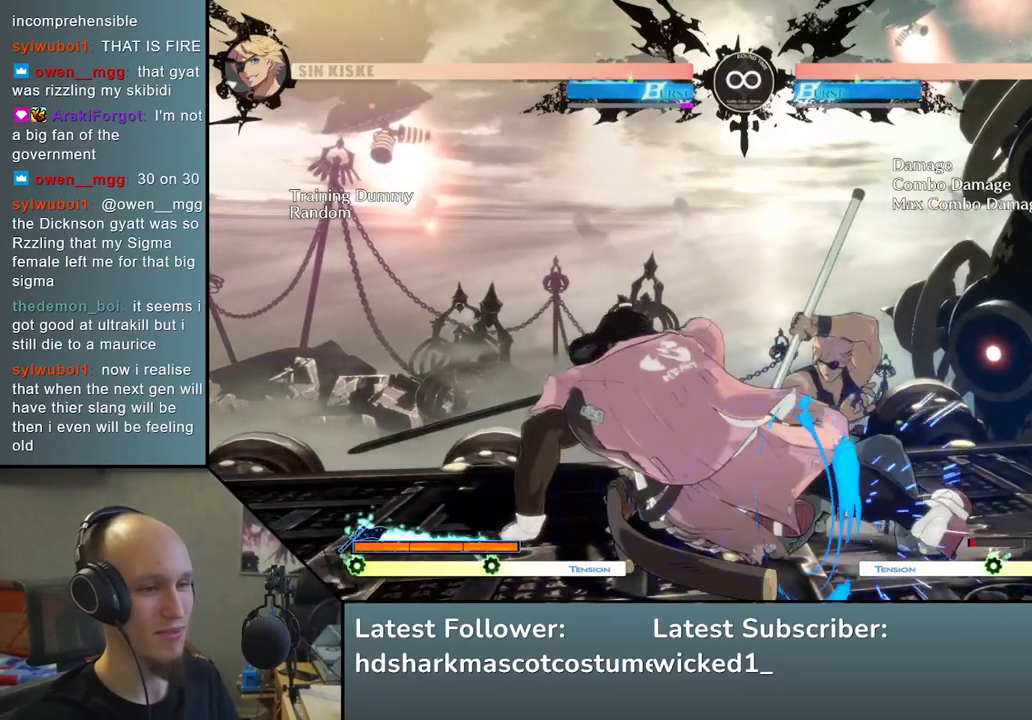
{"buttons": [], "left_stick": "right", "events": [[17, "left_stick", "right"], [167, "SQUARE", "down"], [283, "SQUARE", "up"], [350, "SQUARE", "down"], [483, "SQUARE", "up"]]}
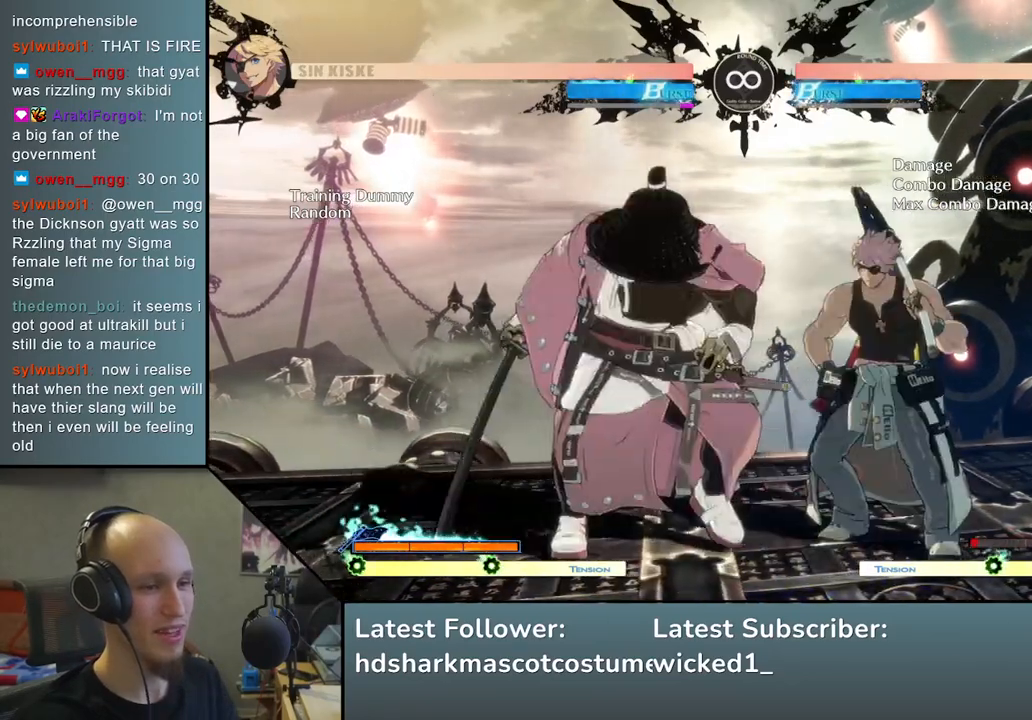
{"buttons": ["START"], "left_stick": "center", "events": [[150, "left_stick", "center"], [450, "START", "down"]]}